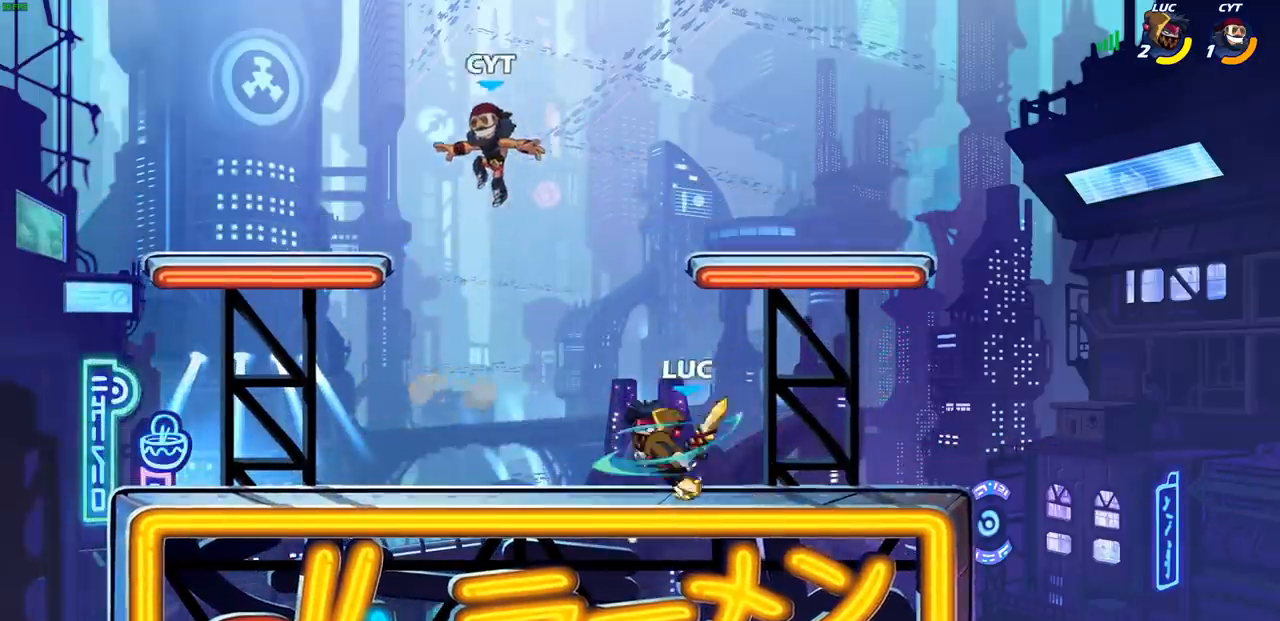
Gameplay with a controller (PlayStation layout); each line is a JSON object with the inputs held at the frame after it (dt_ms = milliseconds from this image to that frame). "events" lists button and stick changes between this image and that frame as [ms after this image, input, new state], when the widget could be followed in between. Not read: L3 R1 R3 right_stick.
{"dt_ms": 500, "buttons": [], "left_stick": "center", "events": [[267, "left_stick", "center"]]}
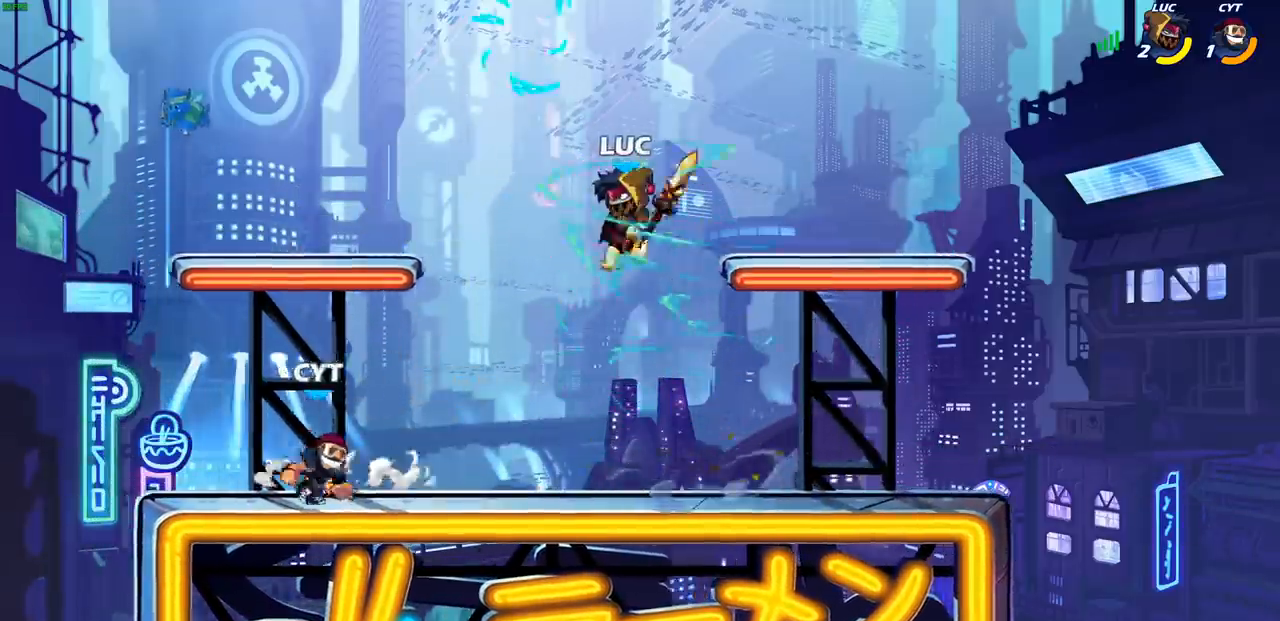
{"dt_ms": 500, "buttons": [], "left_stick": "center", "events": [[17, "left_stick", "right"], [150, "left_stick", "left"], [200, "SQUARE", "down"], [267, "SQUARE", "up"], [317, "left_stick", "center"]]}
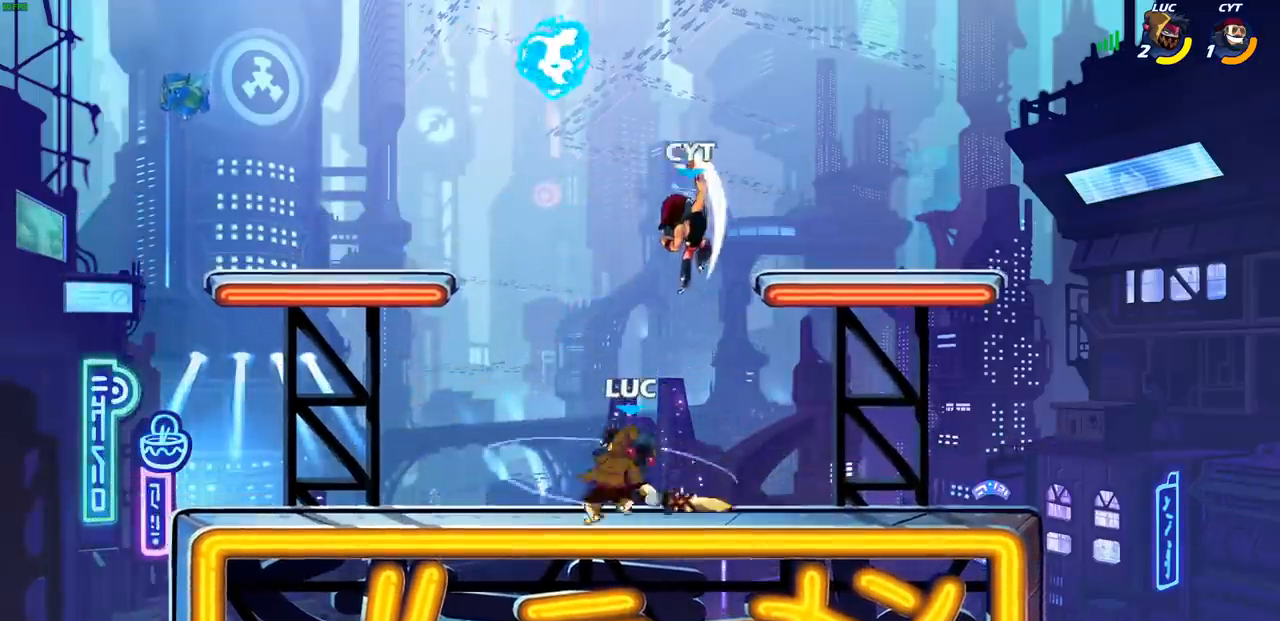
{"dt_ms": 500, "buttons": [], "left_stick": "left", "events": [[400, "left_stick", "left"]]}
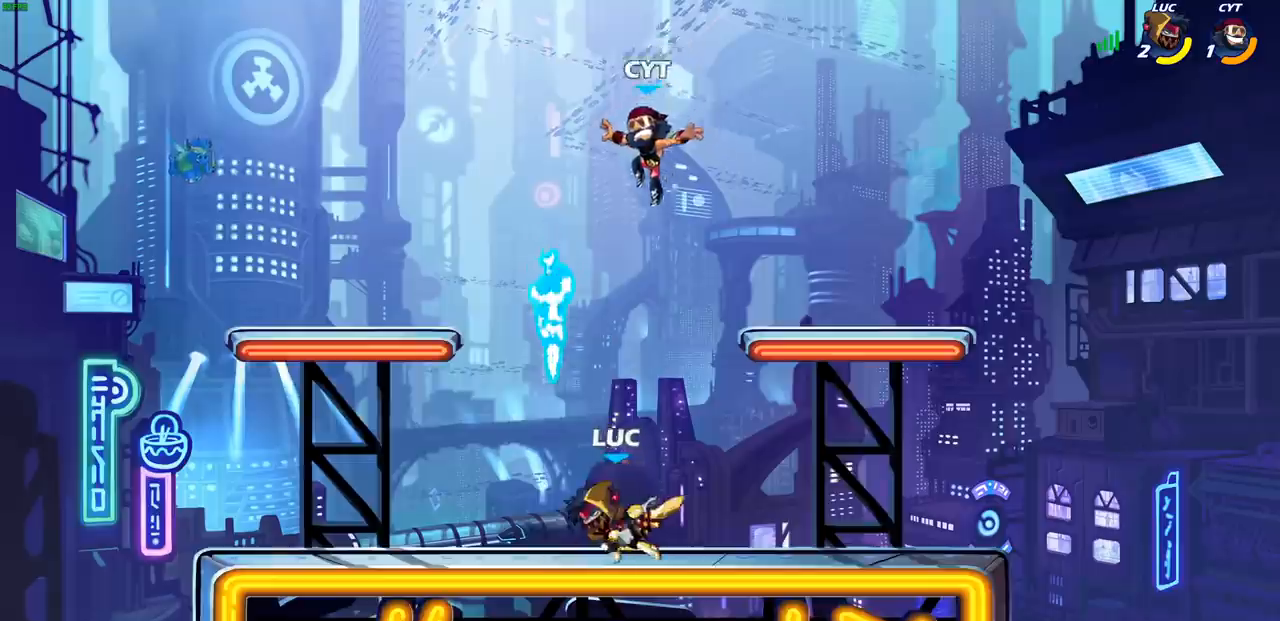
{"dt_ms": 500, "buttons": [], "left_stick": "center", "events": [[67, "CROSS", "down"], [100, "left_stick", "up"], [117, "SQUARE", "down"], [150, "CROSS", "up"], [167, "SQUARE", "up"], [250, "left_stick", "center"]]}
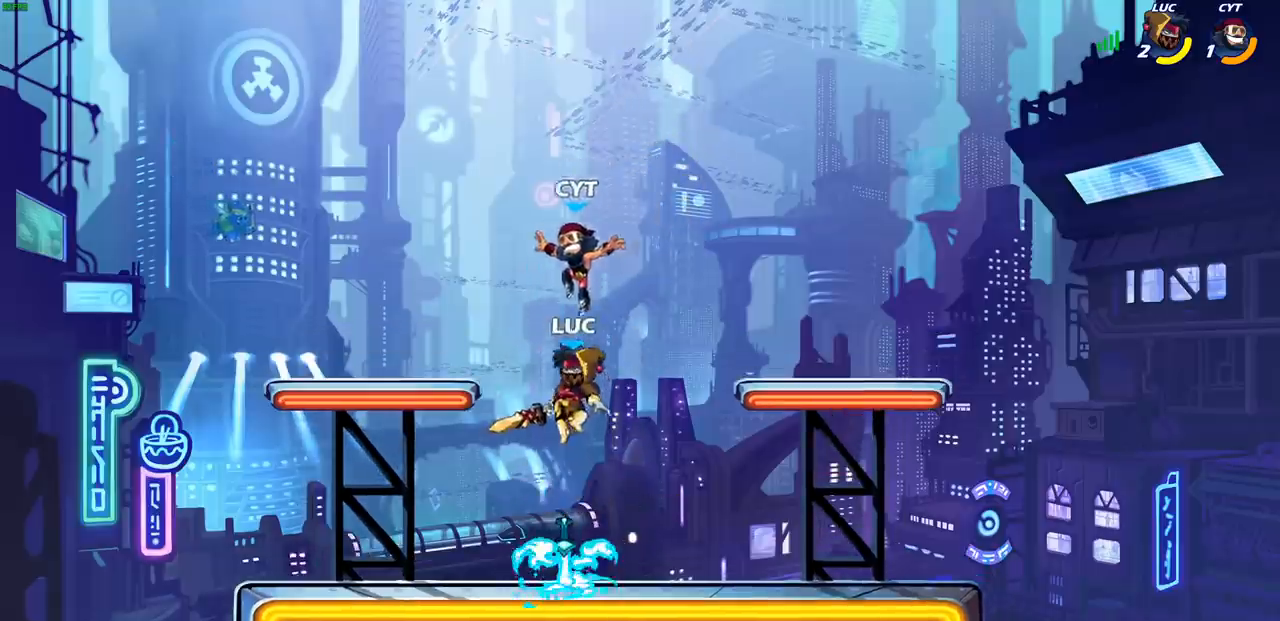
{"dt_ms": 500, "buttons": [], "left_stick": "center", "events": [[117, "left_stick", "right"], [367, "left_stick", "left"], [383, "SQUARE", "down"], [467, "SQUARE", "up"], [467, "left_stick", "center"]]}
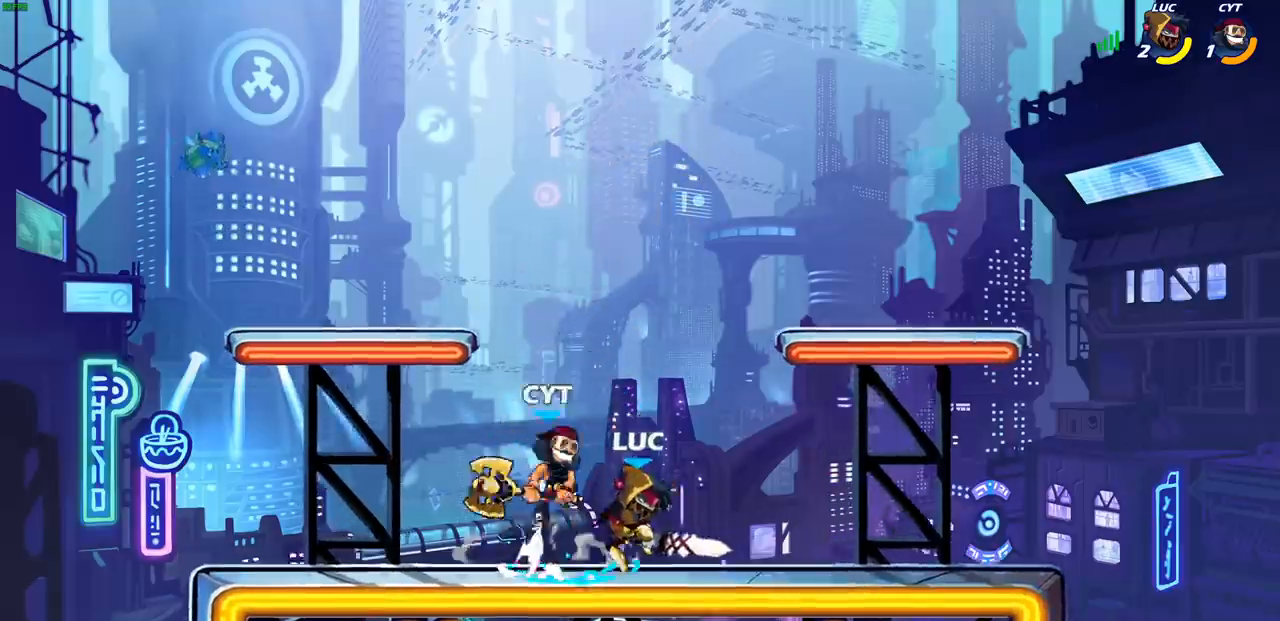
{"dt_ms": 500, "buttons": [], "left_stick": "right", "events": [[283, "L1", "down"], [333, "L1", "up"], [433, "left_stick", "right"]]}
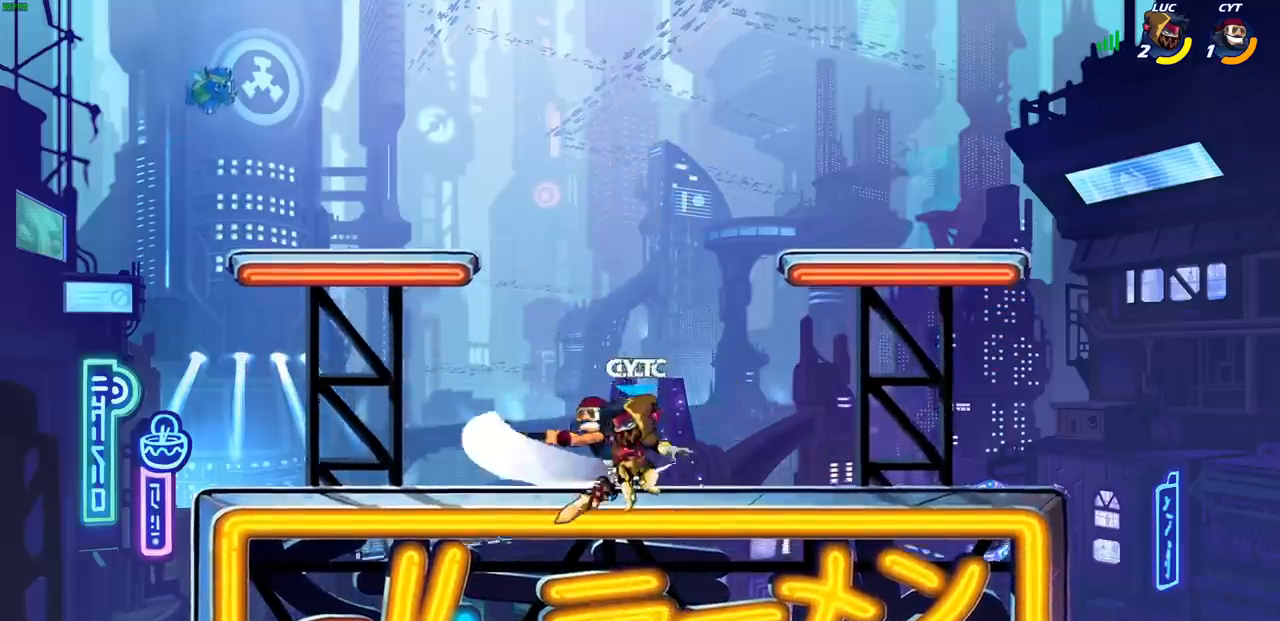
{"dt_ms": 500, "buttons": [], "left_stick": "down-left", "events": [[217, "L1", "down"], [233, "left_stick", "left"], [267, "L1", "up"], [317, "L1", "down"], [317, "SQUARE", "down"], [317, "left_stick", "down-left"], [433, "SQUARE", "up"], [450, "L1", "up"]]}
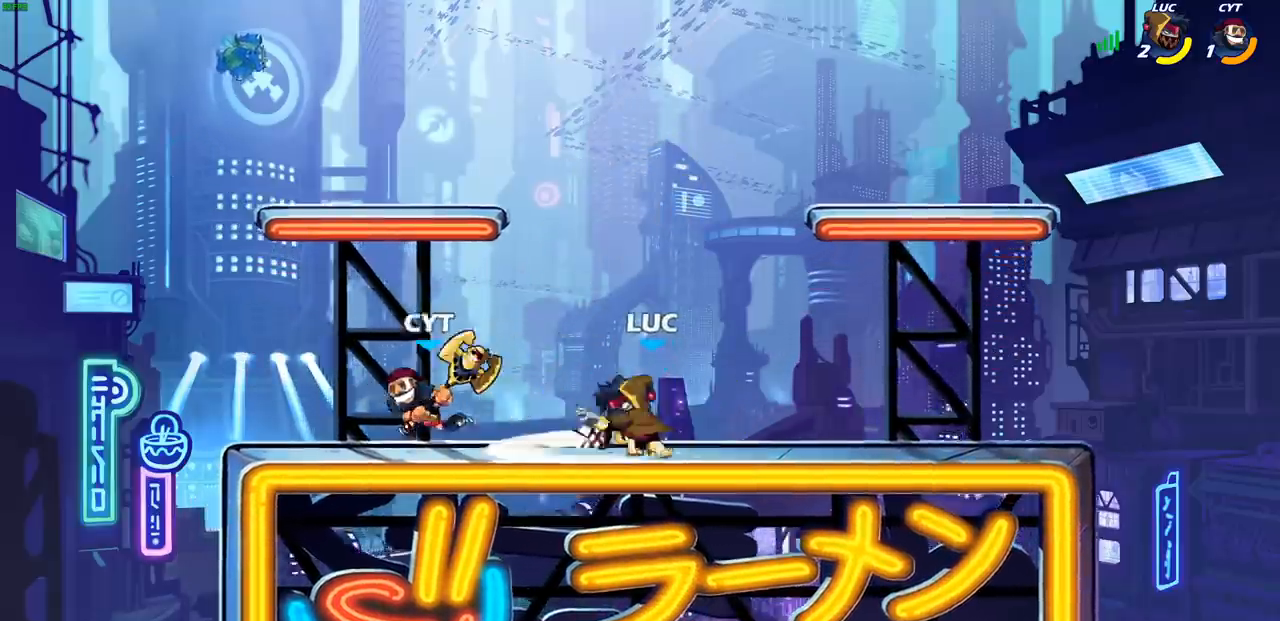
{"dt_ms": 500, "buttons": ["CROSS", "R2"], "left_stick": "up", "events": [[67, "left_stick", "center"], [317, "left_stick", "right"], [400, "CROSS", "down"], [500, "R2", "down"], [500, "left_stick", "up"]]}
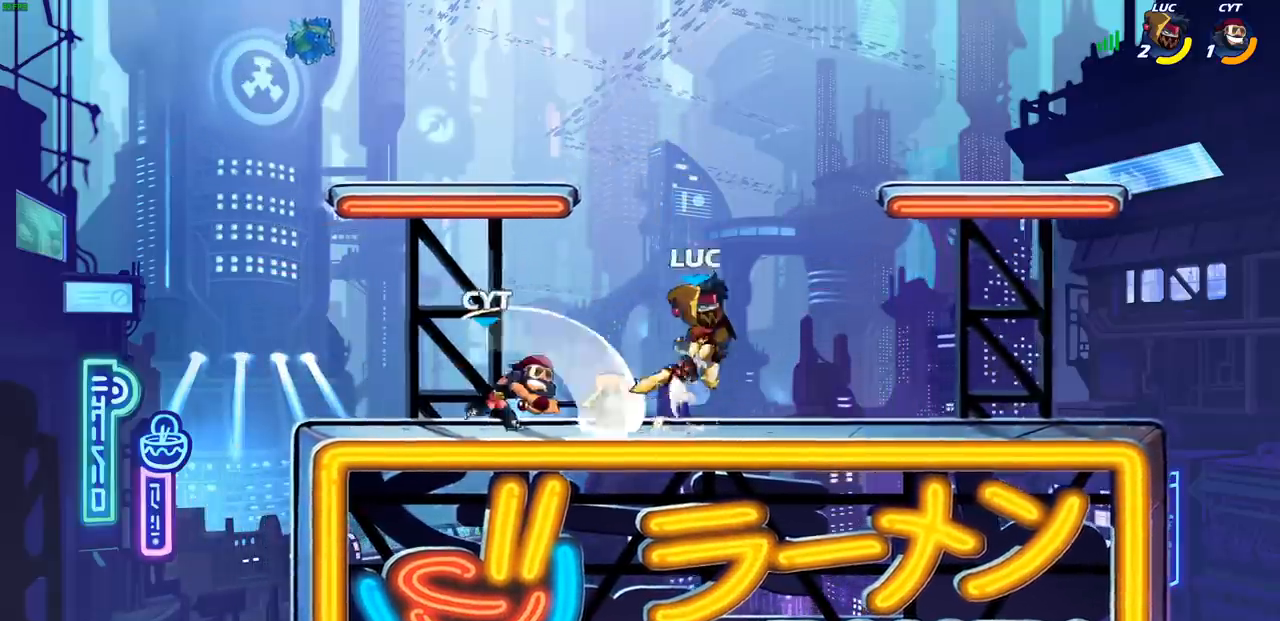
{"dt_ms": 500, "buttons": [], "left_stick": "left", "events": [[50, "CROSS", "up"], [150, "left_stick", "left"], [267, "R2", "up"], [267, "left_stick", "down-left"], [367, "left_stick", "left"]]}
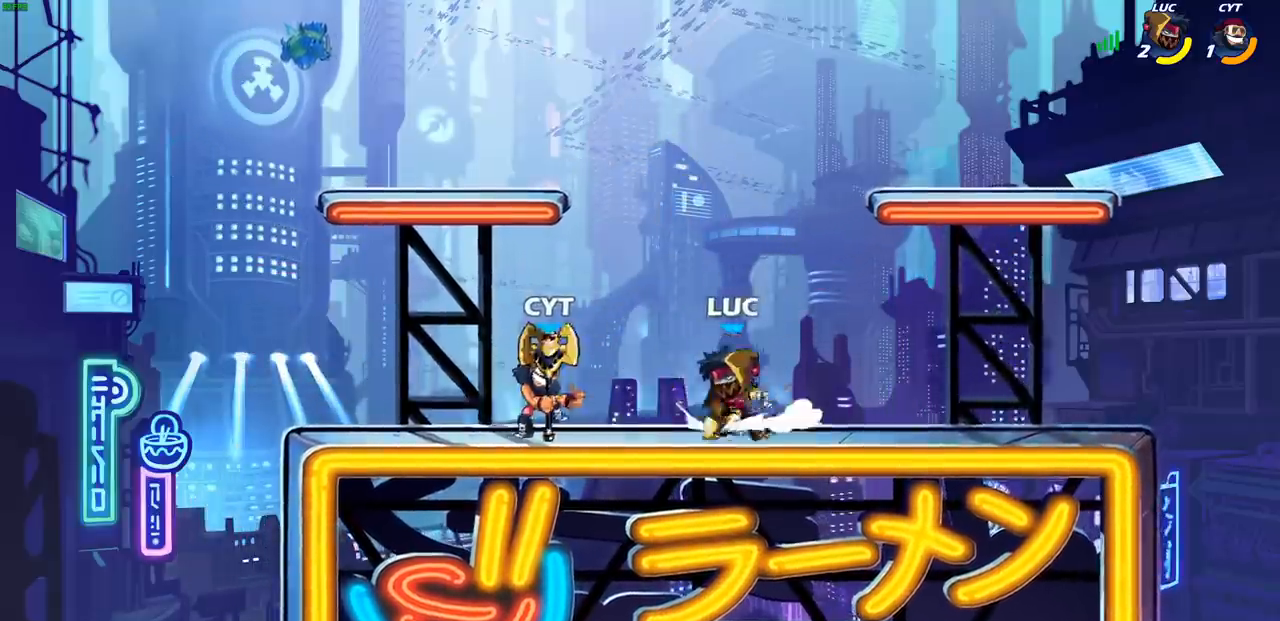
{"dt_ms": 500, "buttons": [], "left_stick": "center", "events": [[83, "R2", "down"], [233, "R2", "up"], [233, "SQUARE", "down"], [350, "SQUARE", "up"], [450, "left_stick", "center"]]}
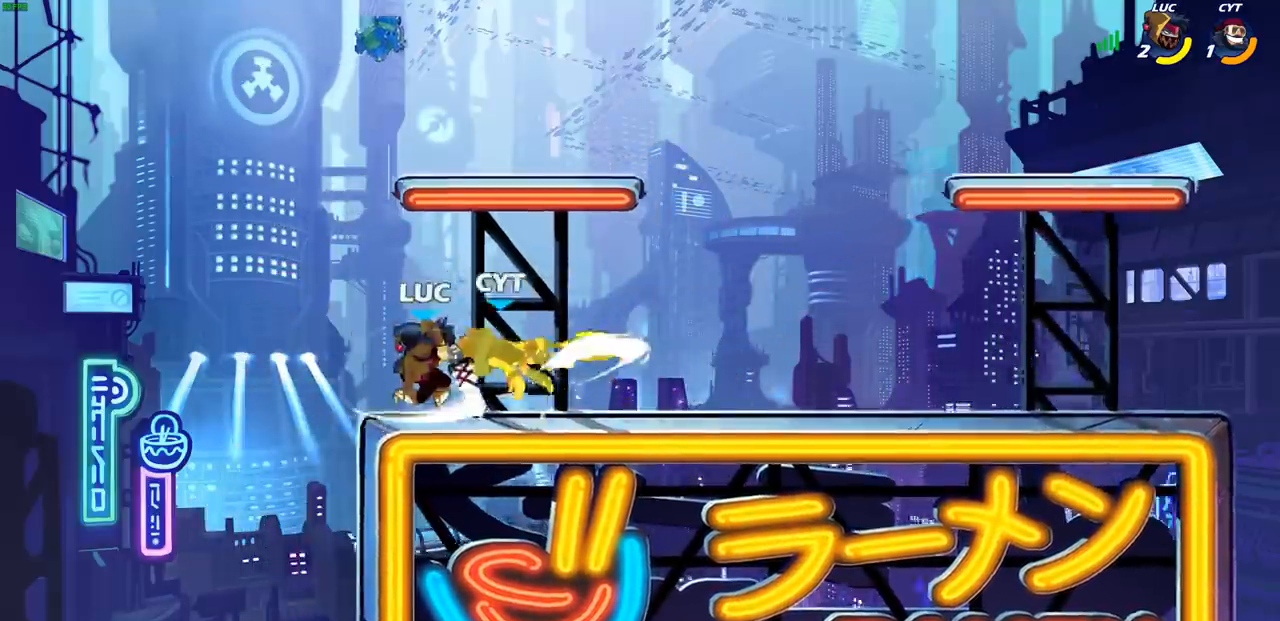
{"dt_ms": 500, "buttons": [], "left_stick": "up", "events": [[217, "left_stick", "right"], [383, "CROSS", "down"], [483, "CROSS", "up"], [483, "left_stick", "up"]]}
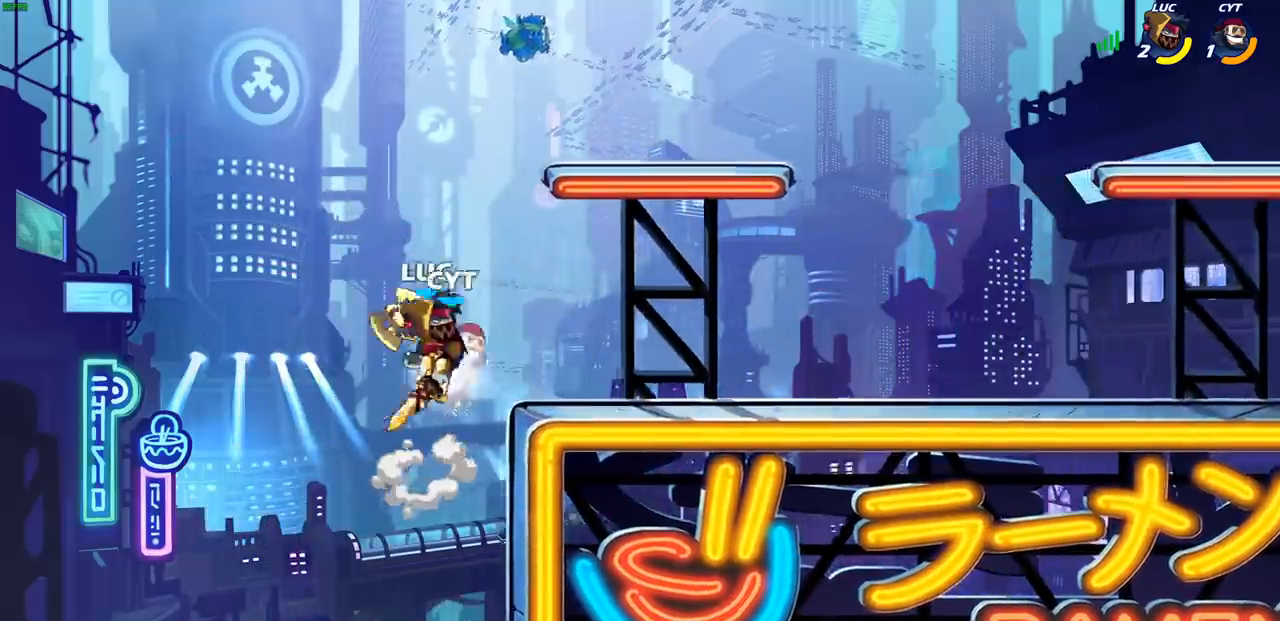
{"dt_ms": 500, "buttons": [], "left_stick": "up-right", "events": [[117, "left_stick", "right"], [300, "left_stick", "up-right"], [333, "CIRCLE", "down"], [450, "CIRCLE", "up"]]}
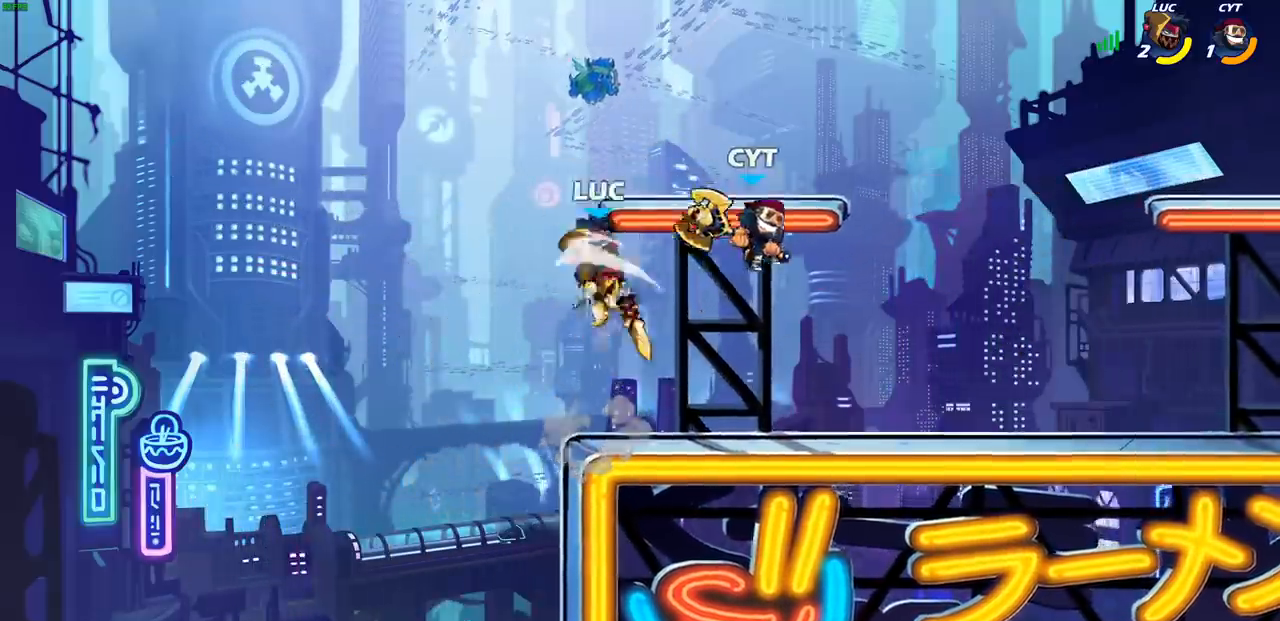
{"dt_ms": 500, "buttons": [], "left_stick": "up", "events": [[117, "L1", "down"], [200, "L1", "up"], [433, "left_stick", "up"]]}
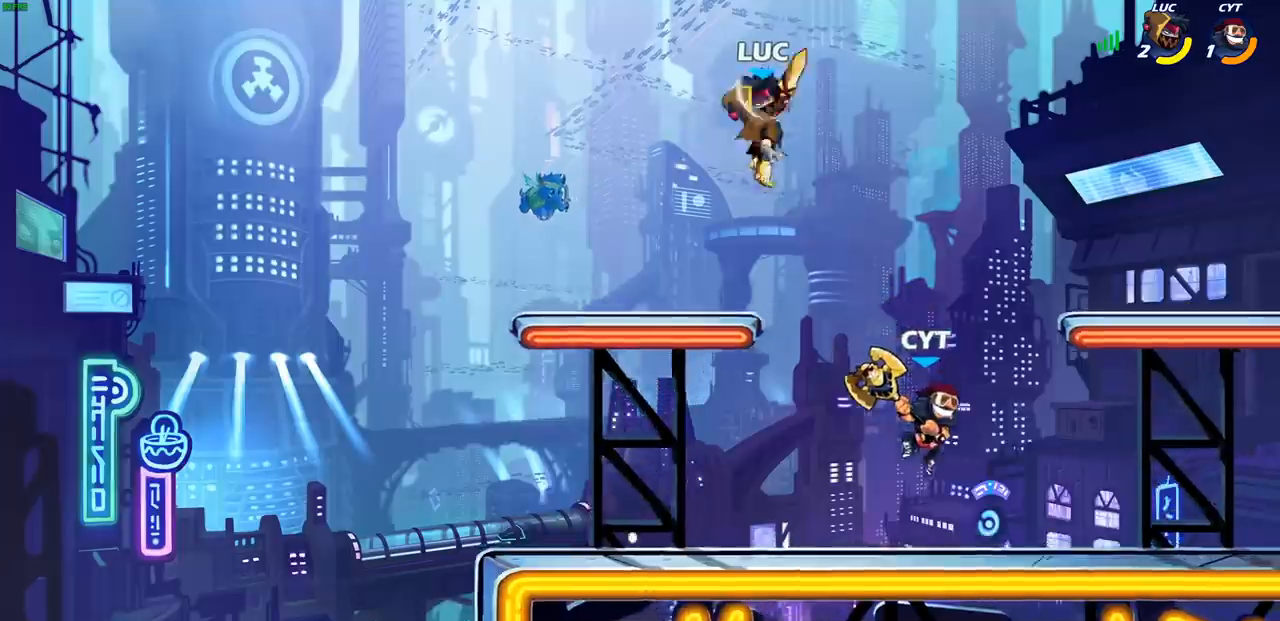
{"dt_ms": 500, "buttons": [], "left_stick": "down-left", "events": [[17, "left_stick", "up-left"], [117, "CROSS", "down"], [267, "CROSS", "up"], [367, "left_stick", "down-left"]]}
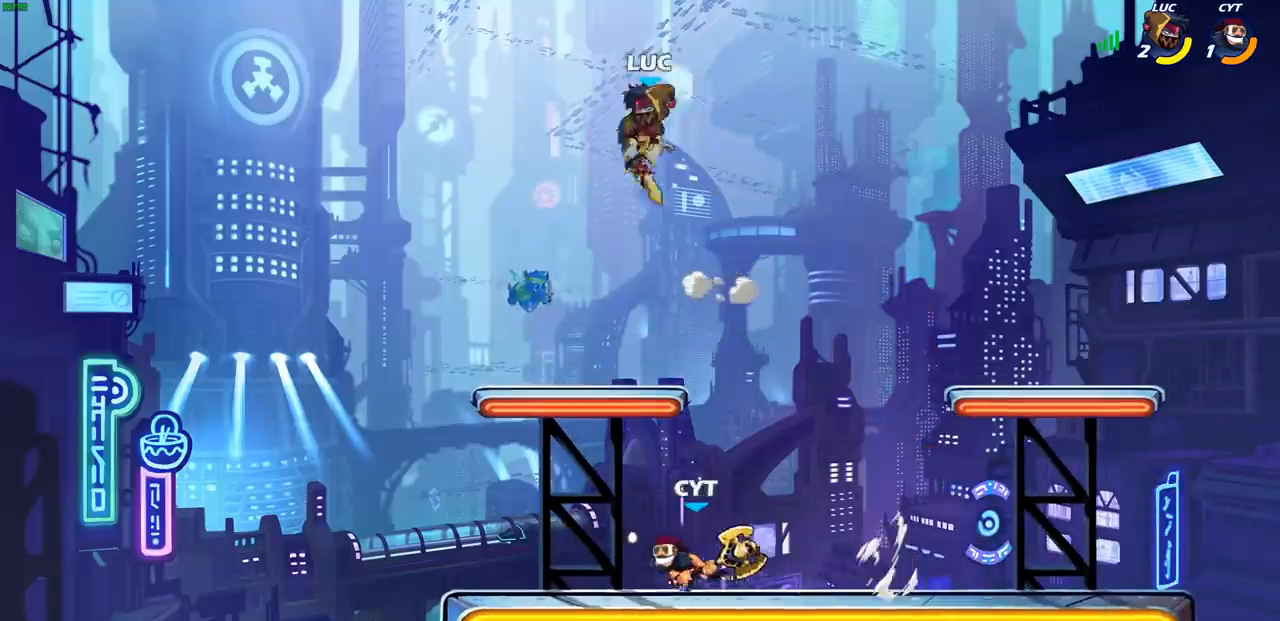
{"dt_ms": 500, "buttons": [], "left_stick": "right", "events": [[300, "left_stick", "down-right"], [367, "left_stick", "right"]]}
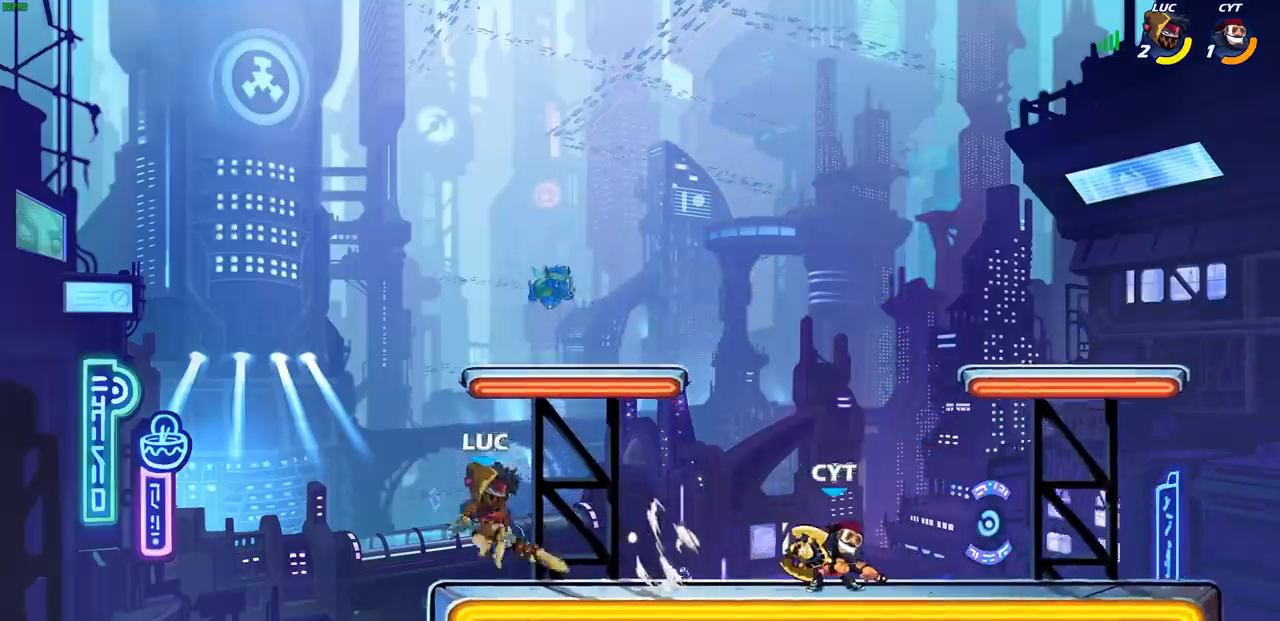
{"dt_ms": 500, "buttons": [], "left_stick": "center", "events": [[33, "R2", "down"], [67, "CIRCLE", "down"], [100, "R2", "up"], [133, "CIRCLE", "up"], [450, "left_stick", "center"]]}
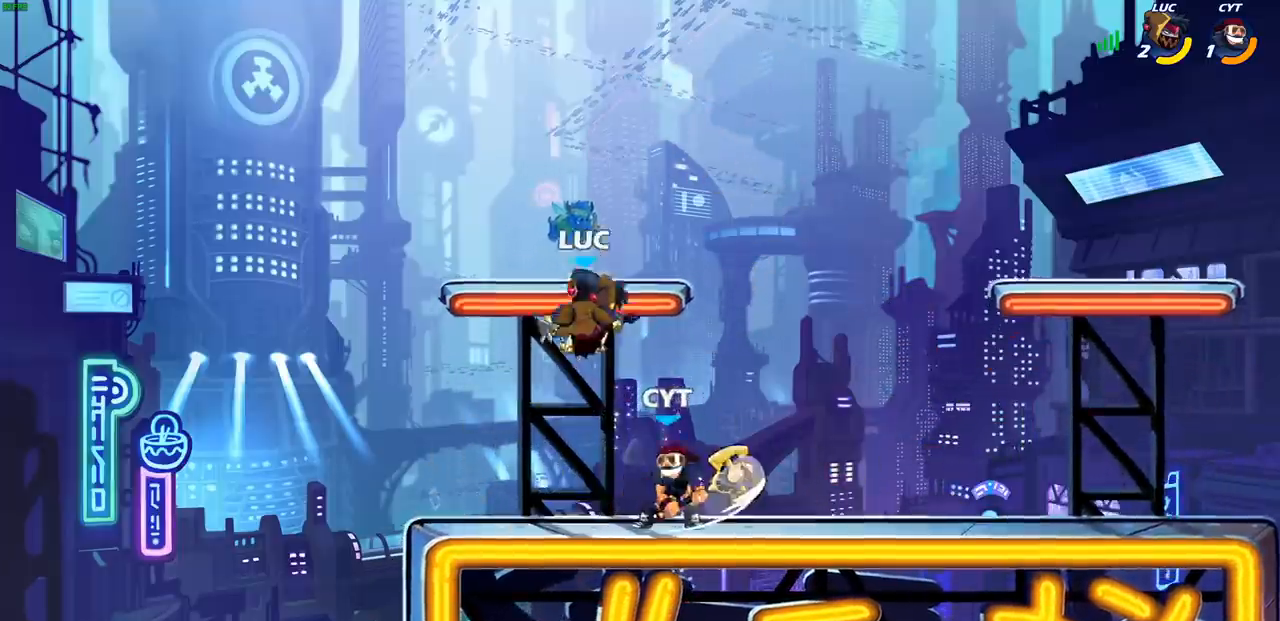
{"dt_ms": 500, "buttons": ["R2"], "left_stick": "right", "events": [[117, "left_stick", "down"], [183, "CROSS", "down"], [200, "R2", "down"], [283, "left_stick", "right"], [467, "CROSS", "up"]]}
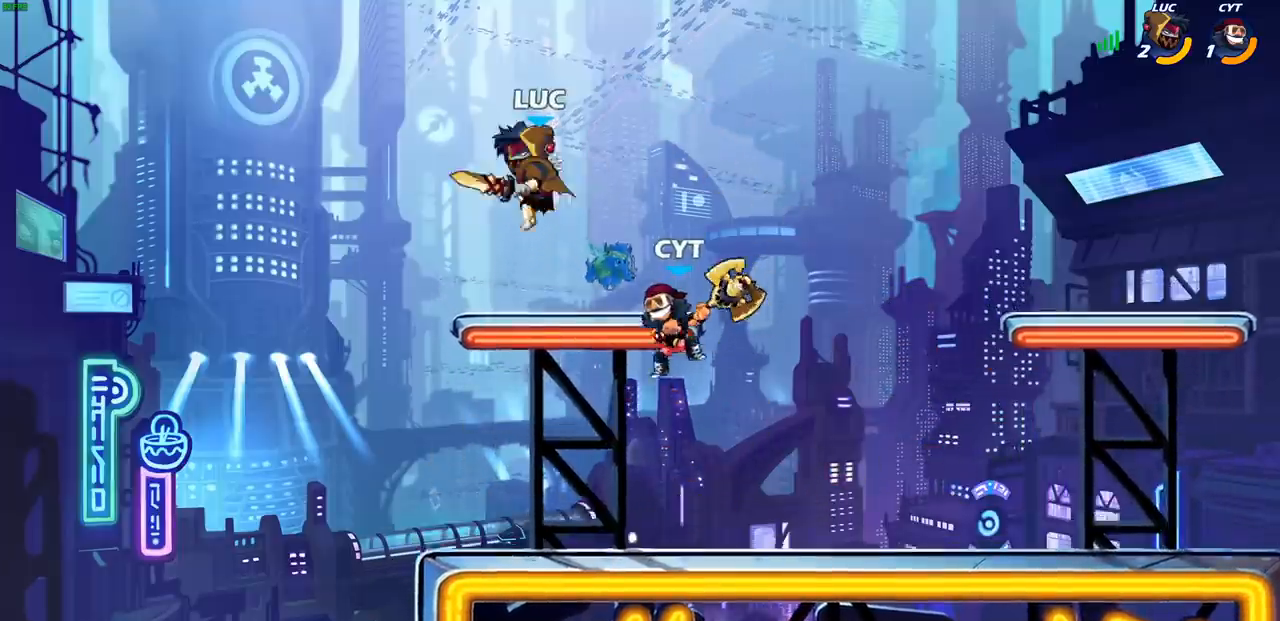
{"dt_ms": 500, "buttons": ["R2"], "left_stick": "up-right", "events": [[33, "R2", "up"], [67, "left_stick", "up-right"], [183, "CROSS", "down"], [267, "R2", "down"], [500, "CROSS", "up"]]}
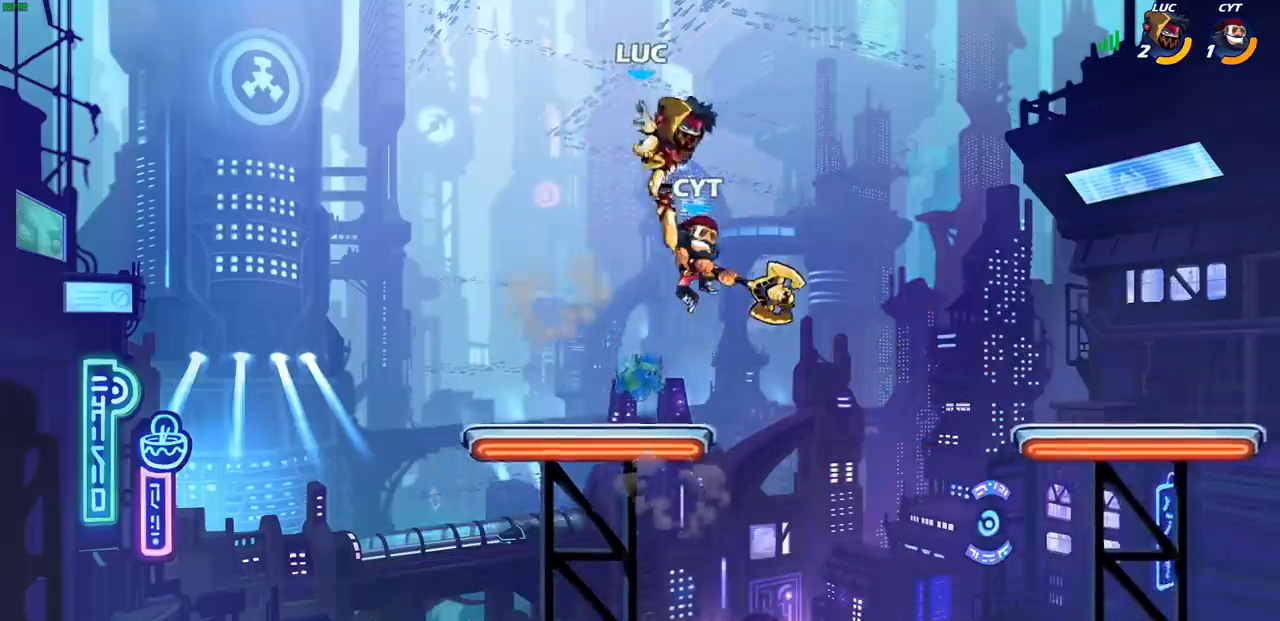
{"dt_ms": 500, "buttons": [], "left_stick": "down-left", "events": [[50, "R2", "up"], [83, "left_stick", "down"], [217, "SQUARE", "down"], [333, "SQUARE", "up"], [433, "left_stick", "down-left"]]}
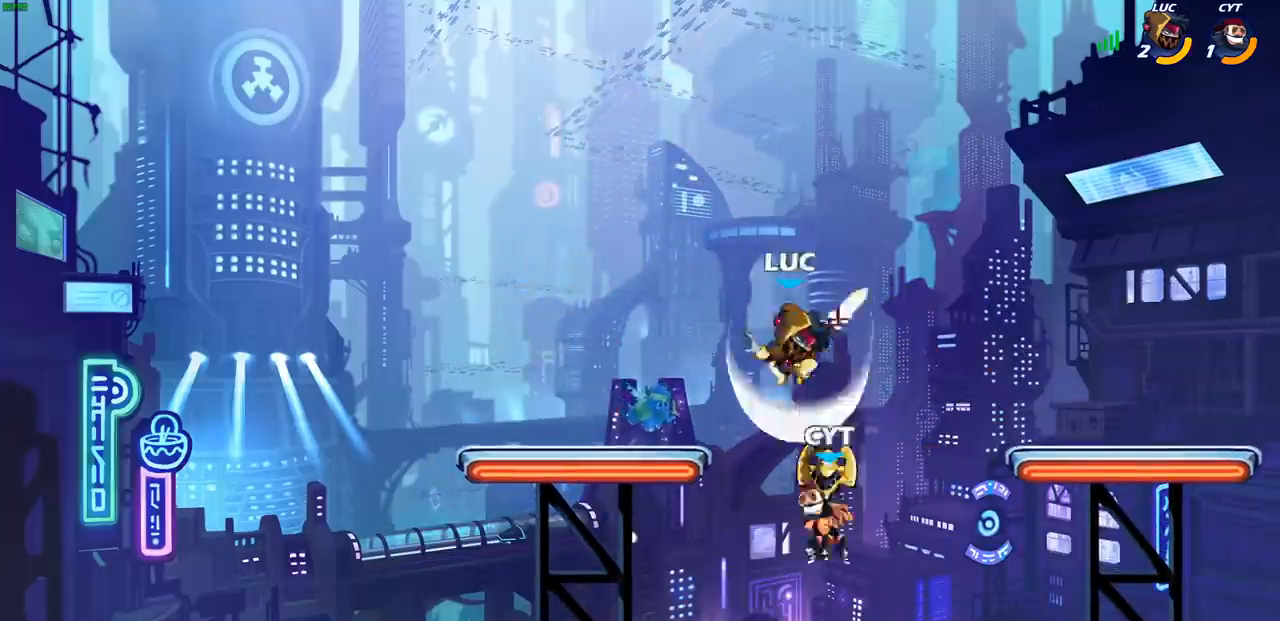
{"dt_ms": 500, "buttons": [], "left_stick": "down-right", "events": [[467, "left_stick", "down-right"]]}
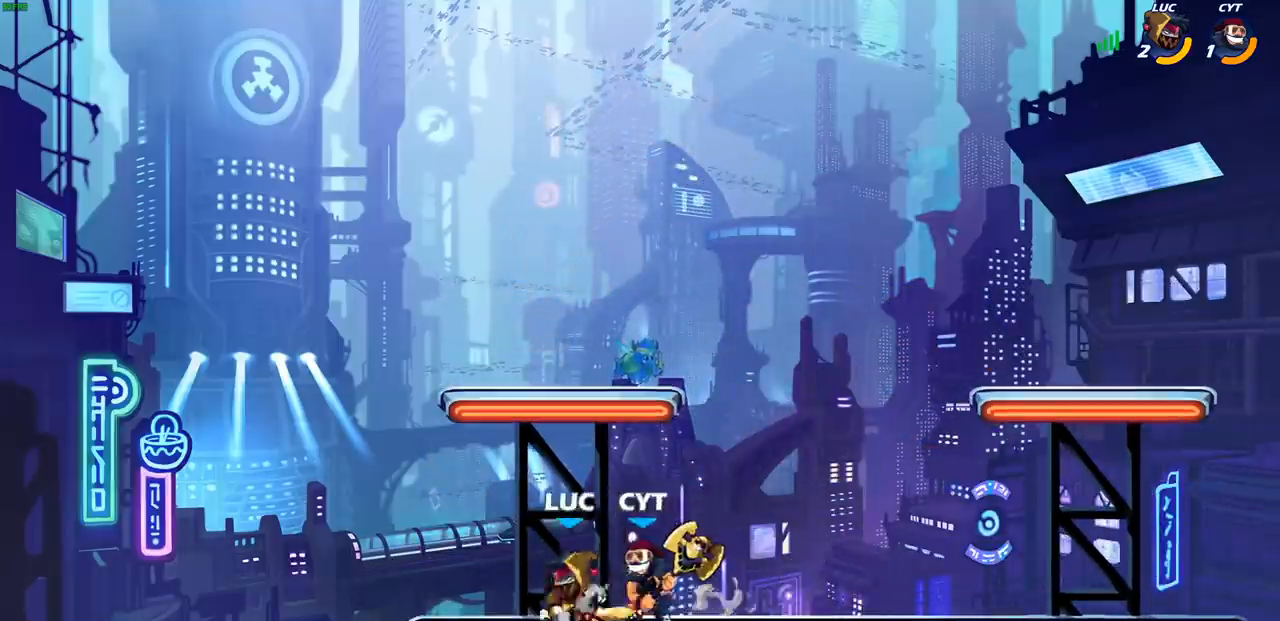
{"dt_ms": 500, "buttons": [], "left_stick": "center", "events": [[67, "SQUARE", "down"], [67, "left_stick", "down"], [167, "SQUARE", "up"], [233, "left_stick", "center"]]}
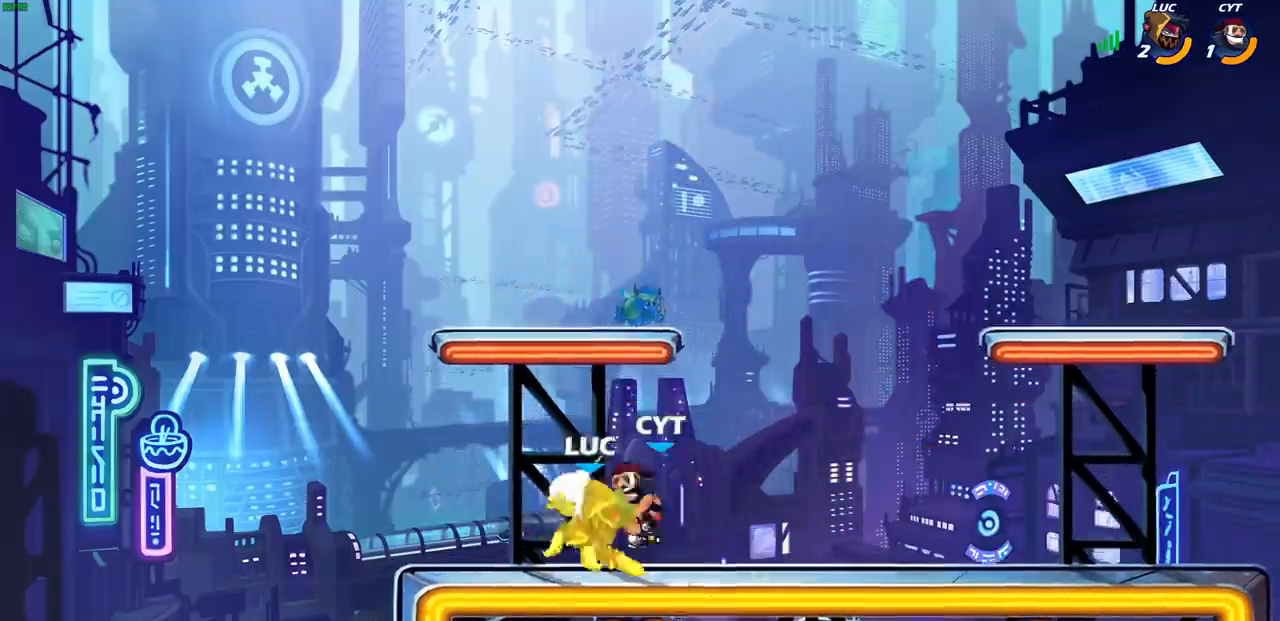
{"dt_ms": 500, "buttons": ["R2"], "left_stick": "right", "events": [[117, "SQUARE", "down"], [167, "left_stick", "right"], [200, "SQUARE", "up"], [400, "R2", "down"]]}
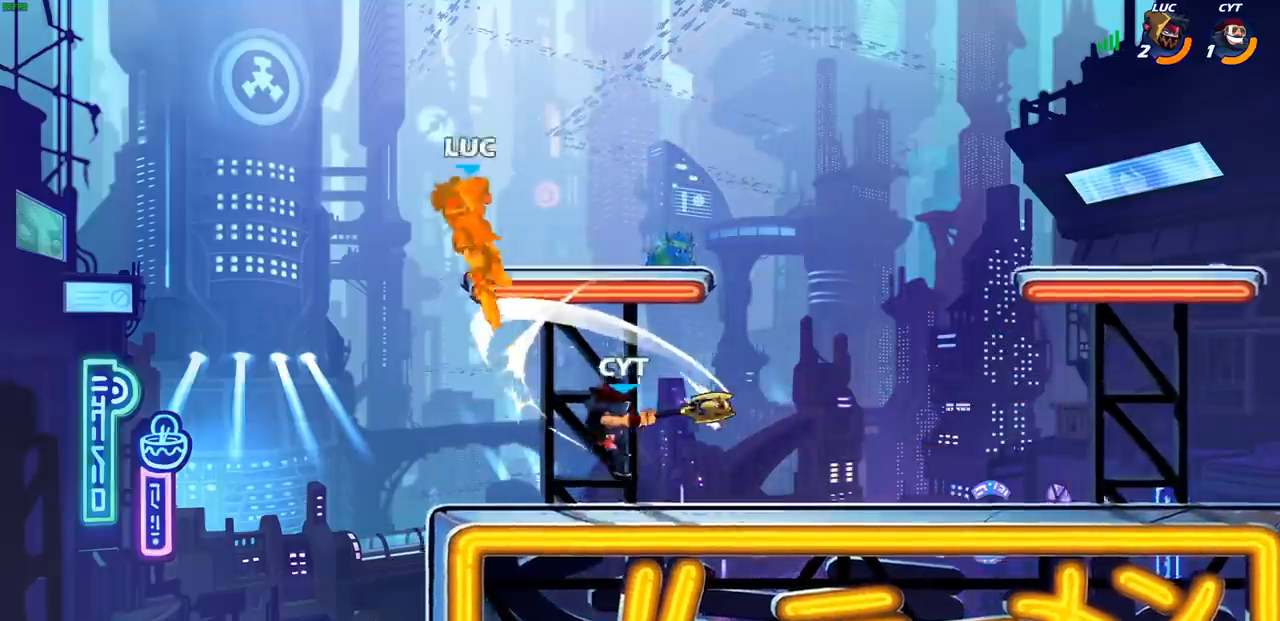
{"dt_ms": 1000, "buttons": ["CIRCLE"], "left_stick": "down"}
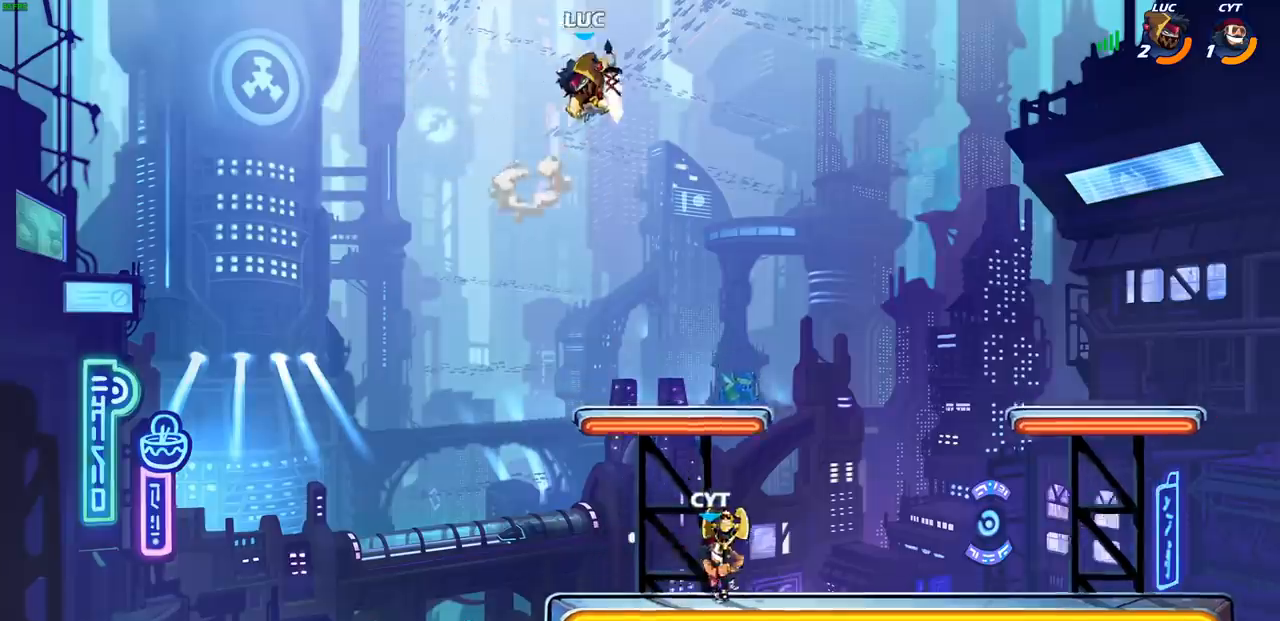
{"dt_ms": 500, "buttons": [], "left_stick": "down", "events": [[450, "CIRCLE", "up"]]}
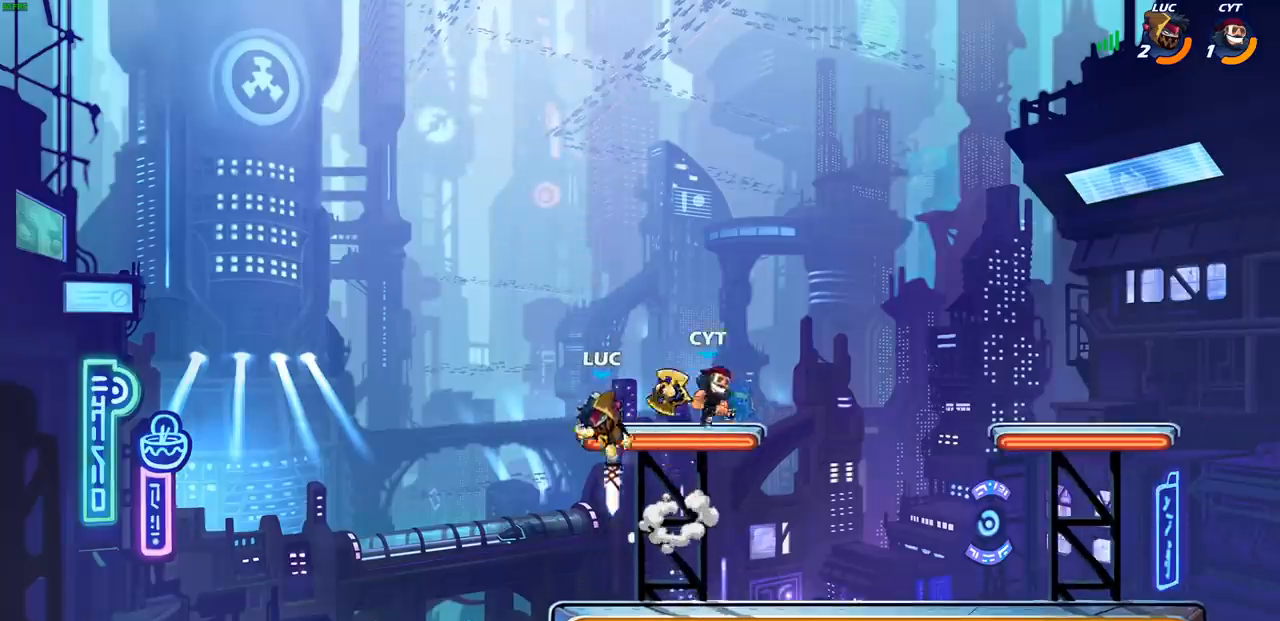
{"dt_ms": 500, "buttons": ["R2"], "left_stick": "left", "events": [[50, "left_stick", "center"], [267, "left_stick", "left"], [367, "R2", "down"]]}
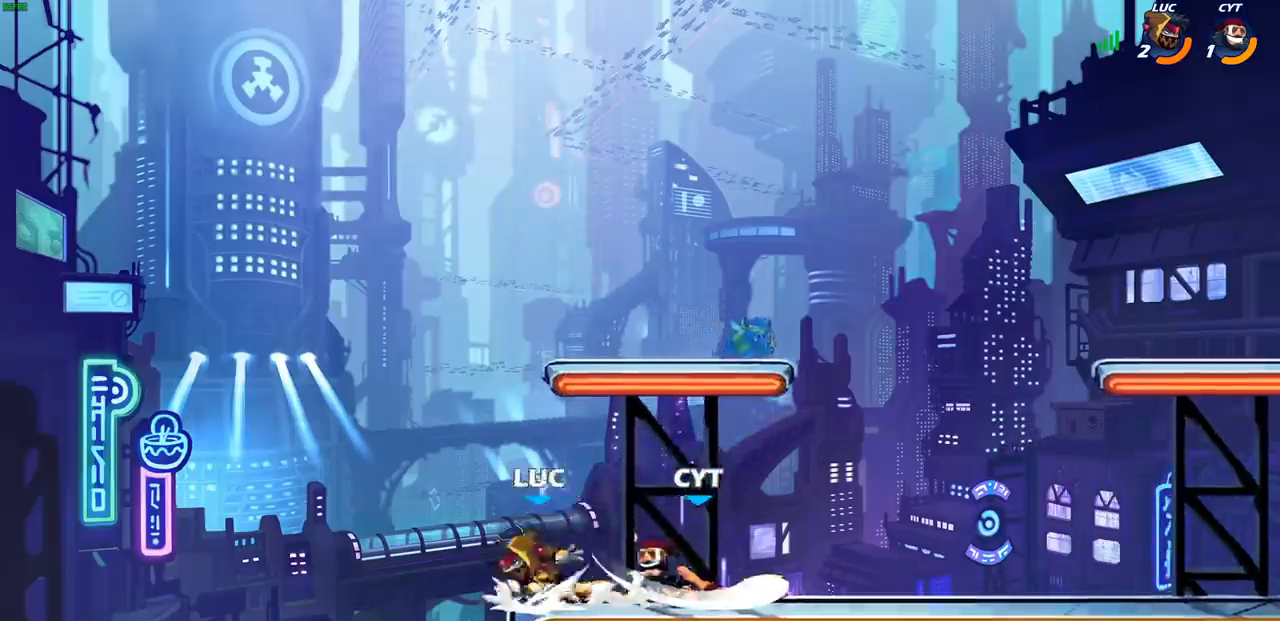
{"dt_ms": 500, "buttons": ["CIRCLE"], "left_stick": "up-right", "events": [[33, "left_stick", "up-right"], [83, "R2", "up"], [317, "CROSS", "down"], [450, "CROSS", "up"], [483, "CIRCLE", "down"]]}
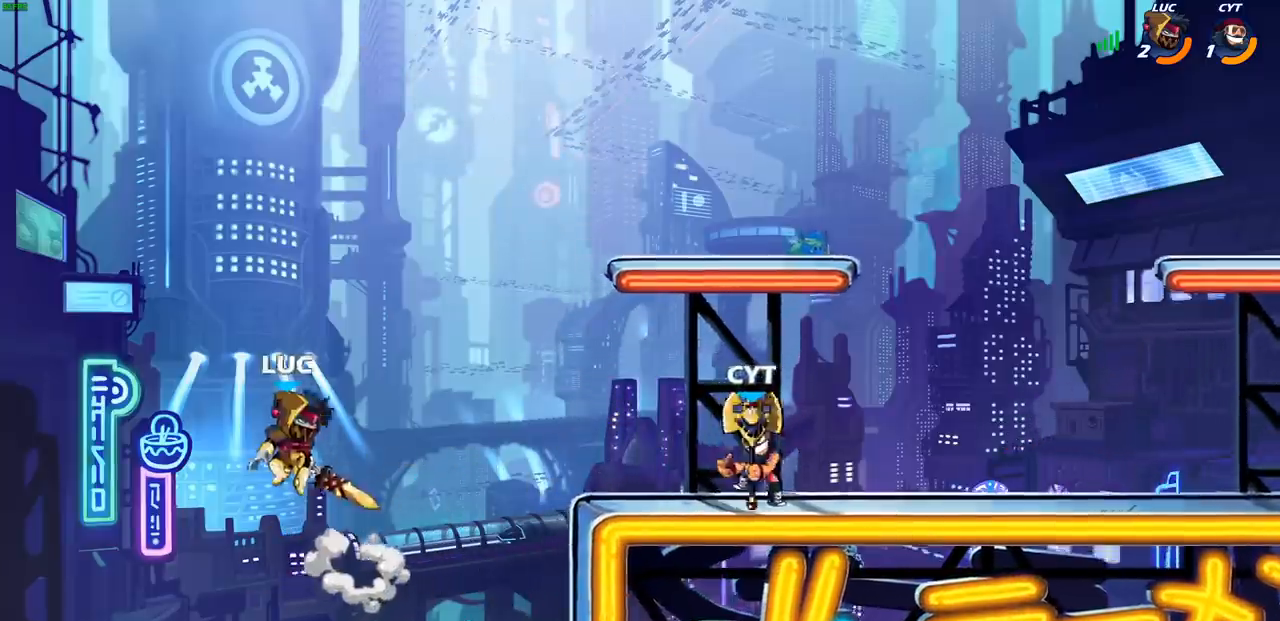
{"dt_ms": 500, "buttons": [], "left_stick": "up-left", "events": [[133, "CIRCLE", "up"], [500, "left_stick", "up-left"]]}